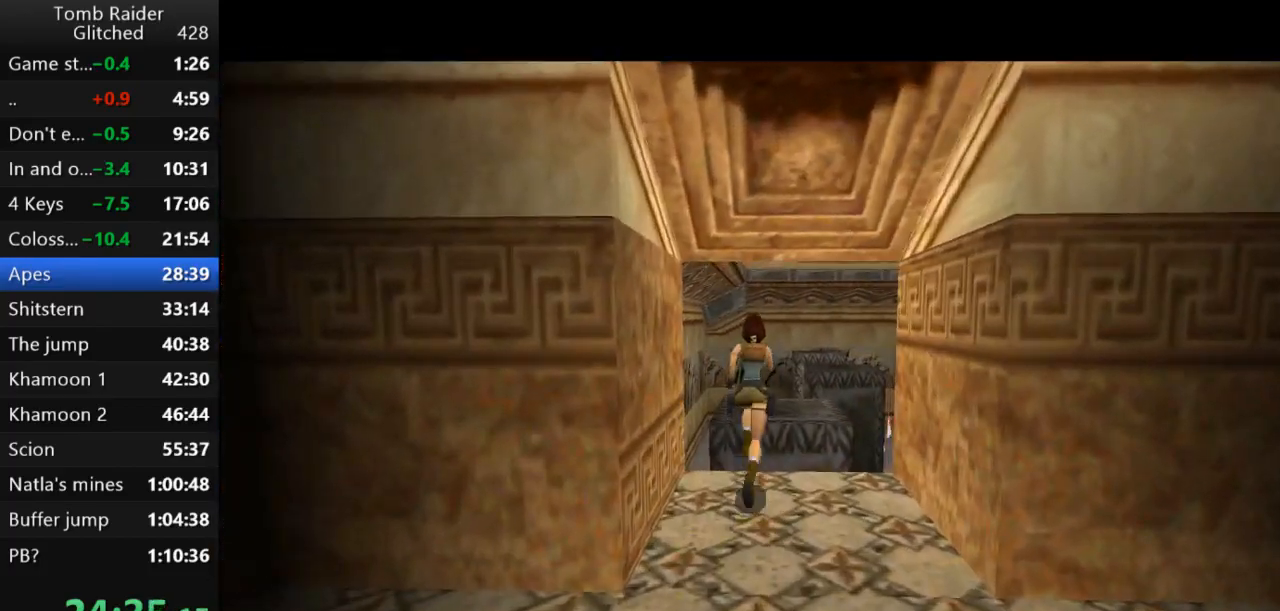
Gameplay with keyboard; each line is a JSON object with the keys held at the frame after it. "events" lists presses ("down") and releases ("up") of "action", "action2", "down", "guns", "inv", "jump", "left", "look", "lstep", "right", "roll", "roll2", "rstep", "up" and "walk" between this image and that frame as [ms after this image, input, new state], when the widget could be followed in between. No other keys are recorded. Mouse input is not recorded. Key names are as the overlay labels them; some are game actions (e.g. jump) rather than physical keys.
{"keys": ["jump", "up"], "events": [[67, "left", "down"], [300, "left", "up"]]}
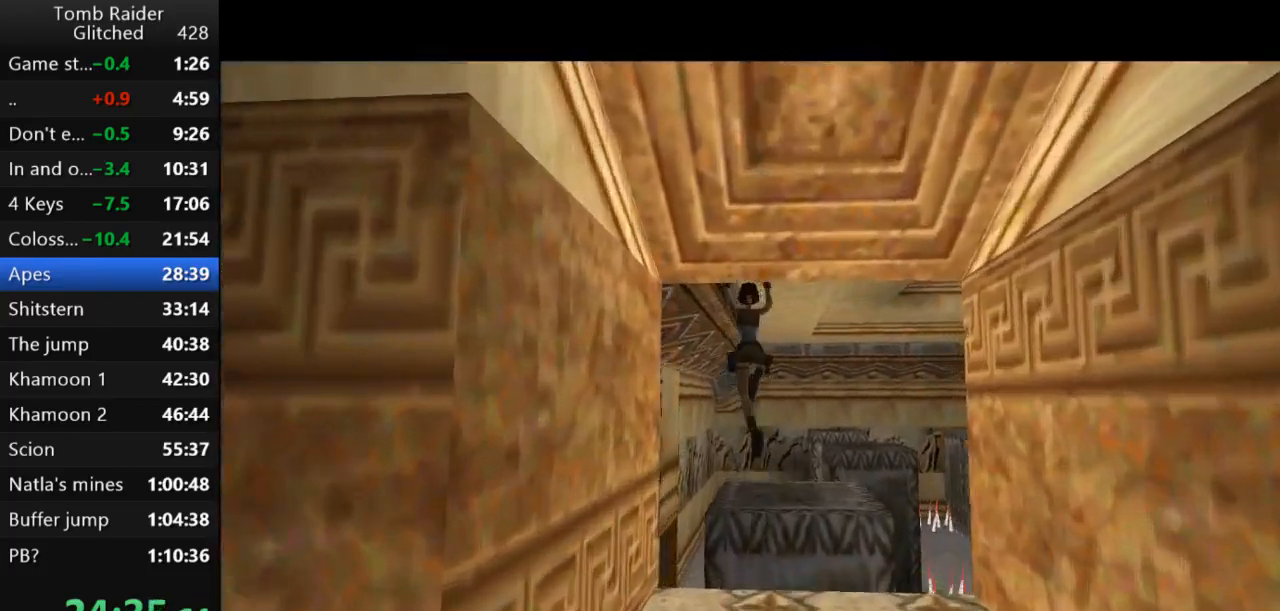
{"keys": ["left", "up"], "events": [[33, "left", "down"], [100, "jump", "up"]]}
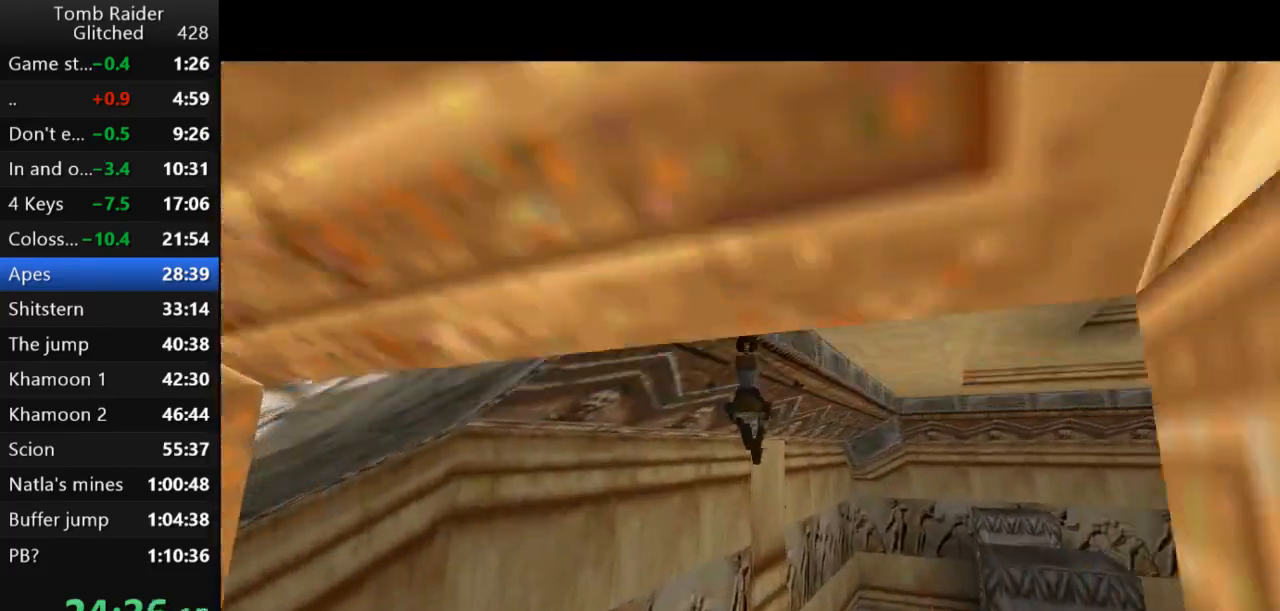
{"keys": ["right", "up"], "events": [[233, "left", "up"], [300, "right", "down"]]}
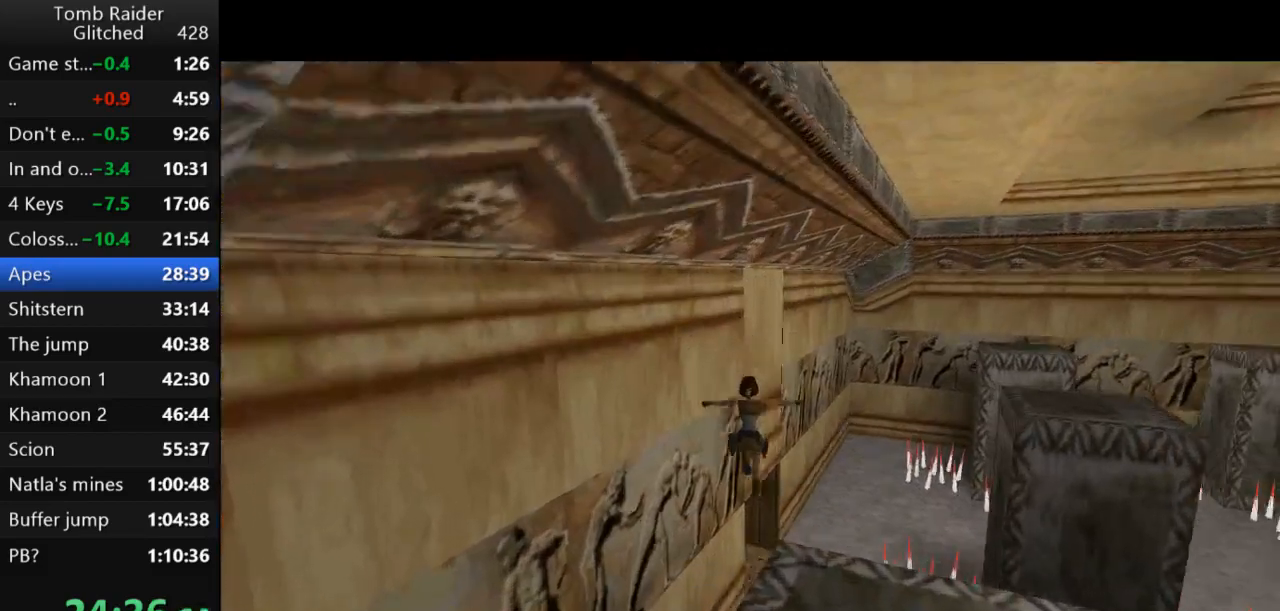
{"keys": ["up"], "events": [[133, "action2", "down"], [167, "right", "up"], [300, "action2", "up"], [333, "guns", "down"], [467, "guns", "up"]]}
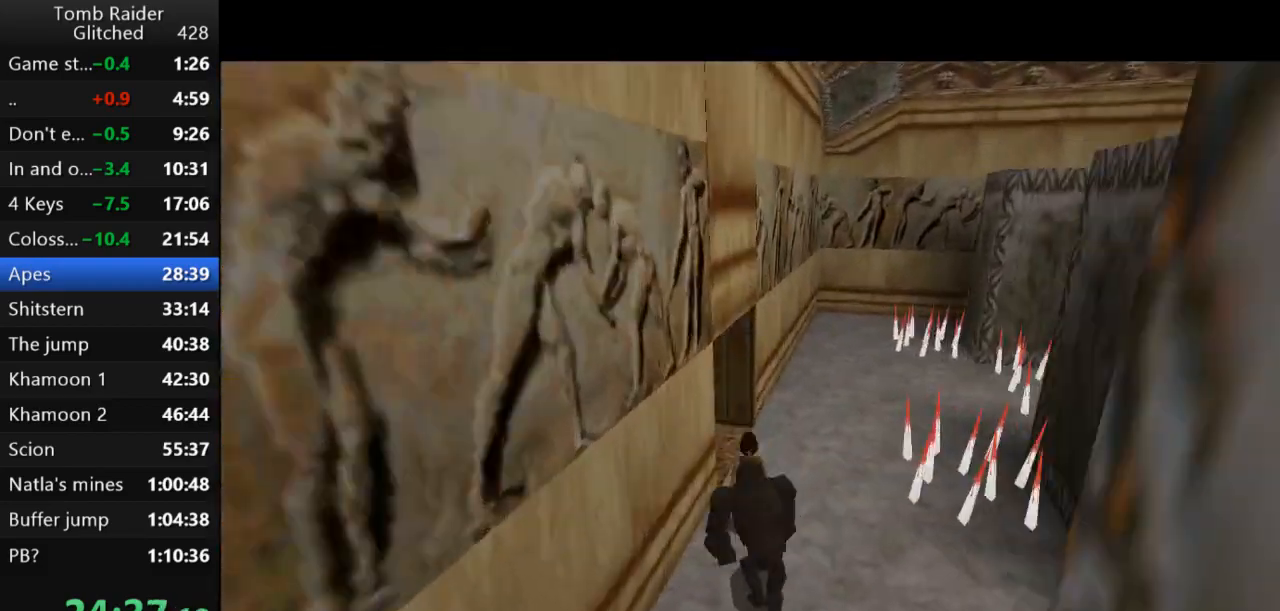
{"keys": [], "events": [[33, "right", "down"], [267, "right", "up"], [267, "roll2", "down"], [333, "up", "up"], [467, "roll2", "up"]]}
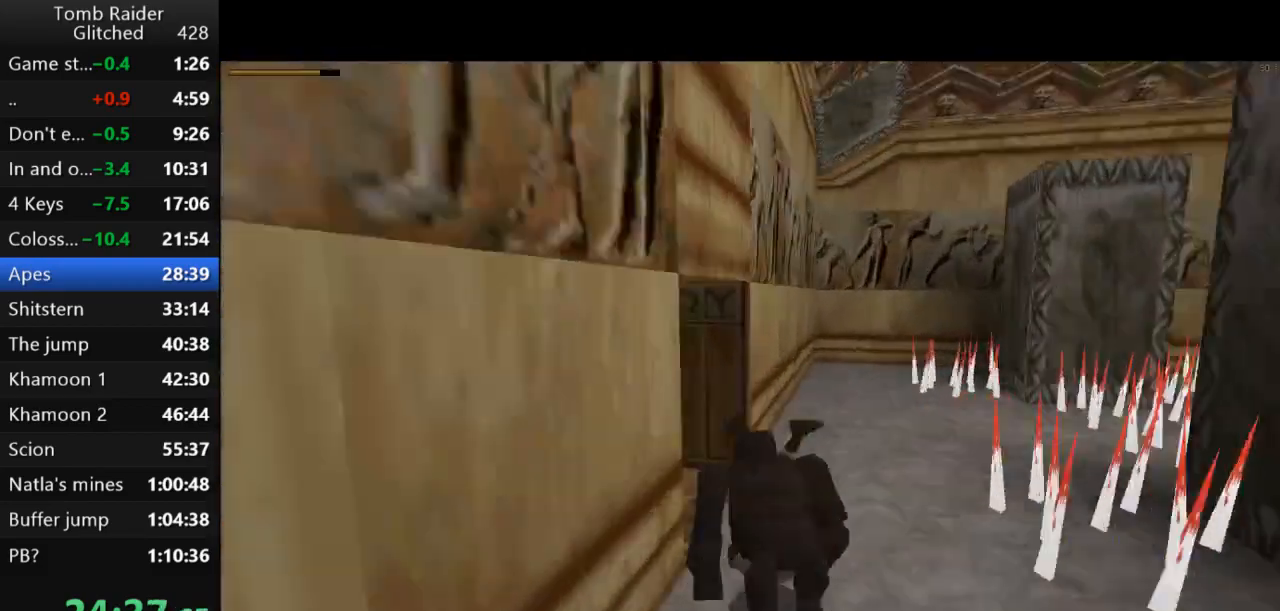
{"keys": ["action2"], "events": [[33, "action2", "down"]]}
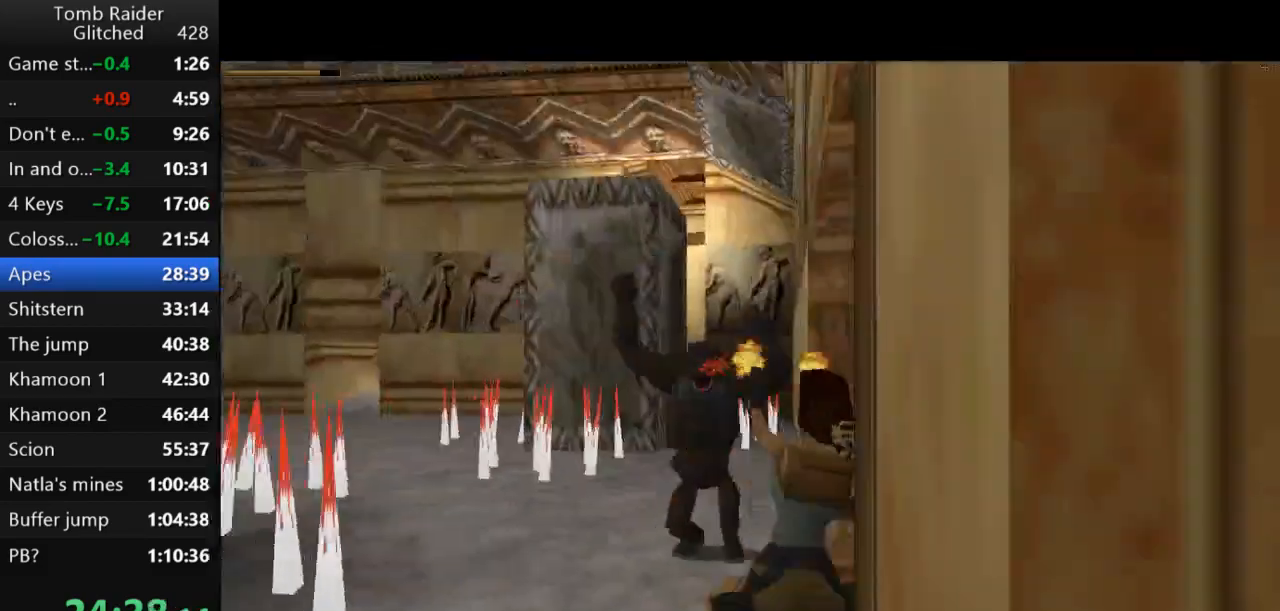
{"keys": ["action2"], "events": [[233, "right", "down"], [467, "right", "up"]]}
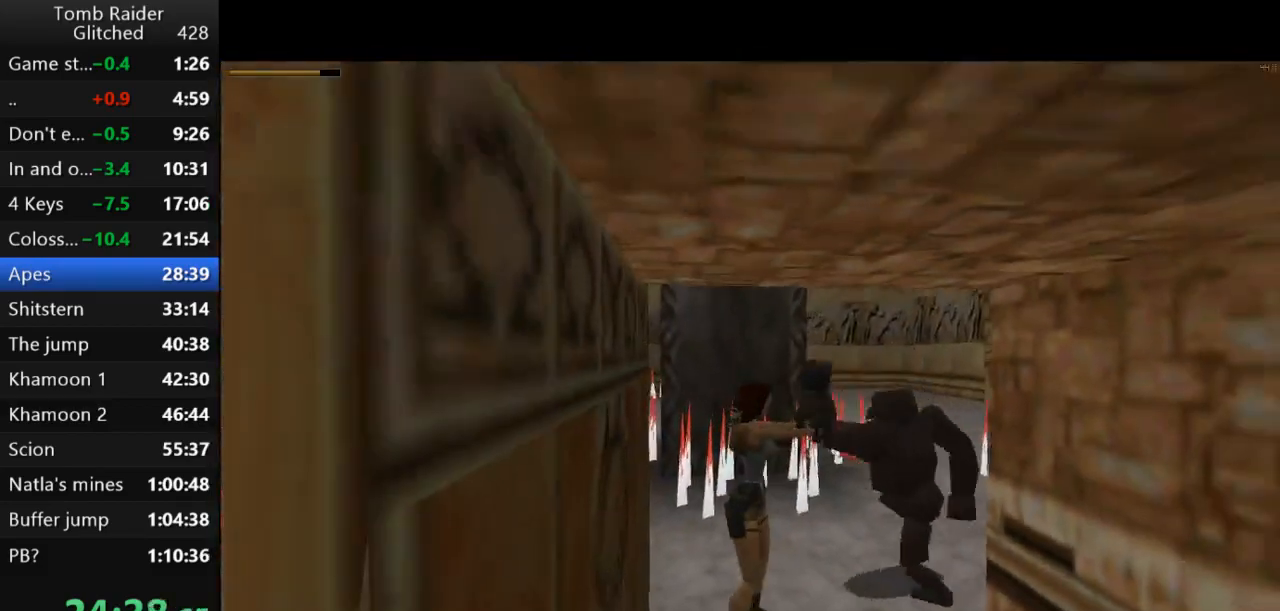
{"keys": ["action2"], "events": [[67, "left", "down"], [500, "left", "up"]]}
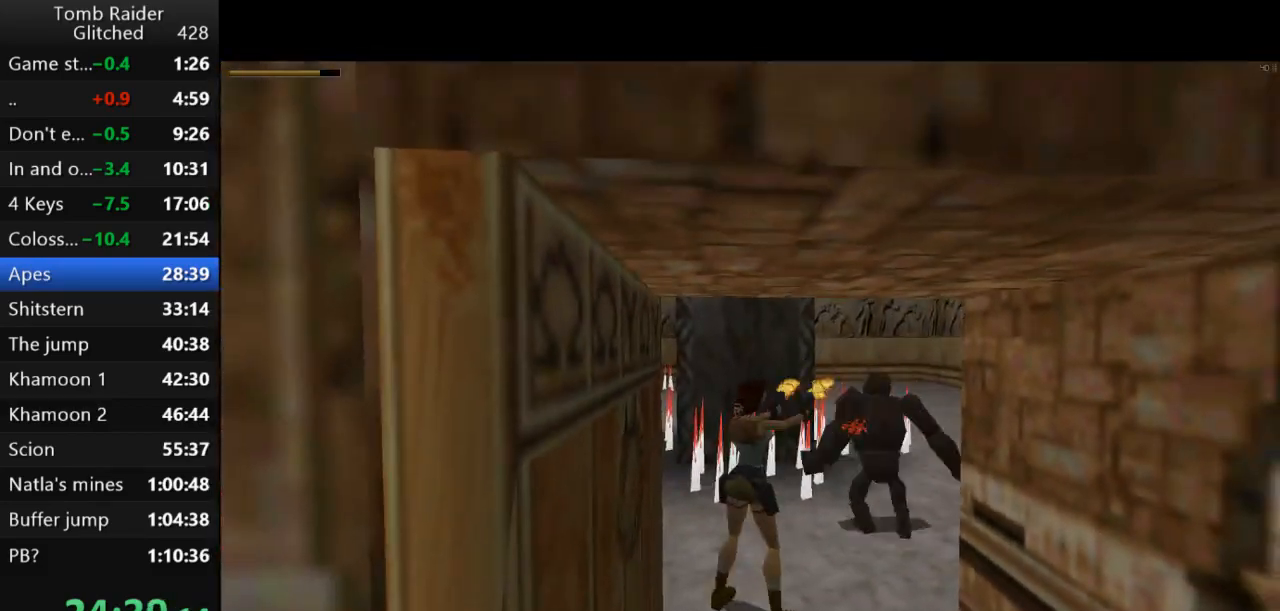
{"keys": ["action2", "down", "left"], "events": [[33, "down", "down"], [167, "left", "down"]]}
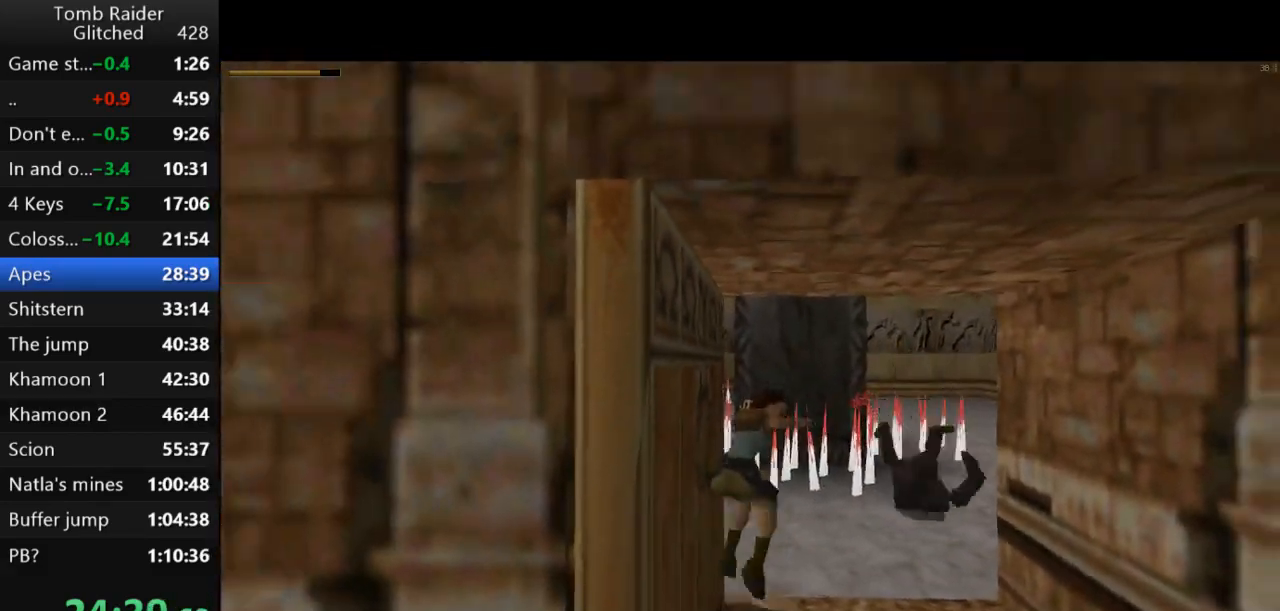
{"keys": ["left"], "events": [[100, "down", "up"], [133, "action2", "up"]]}
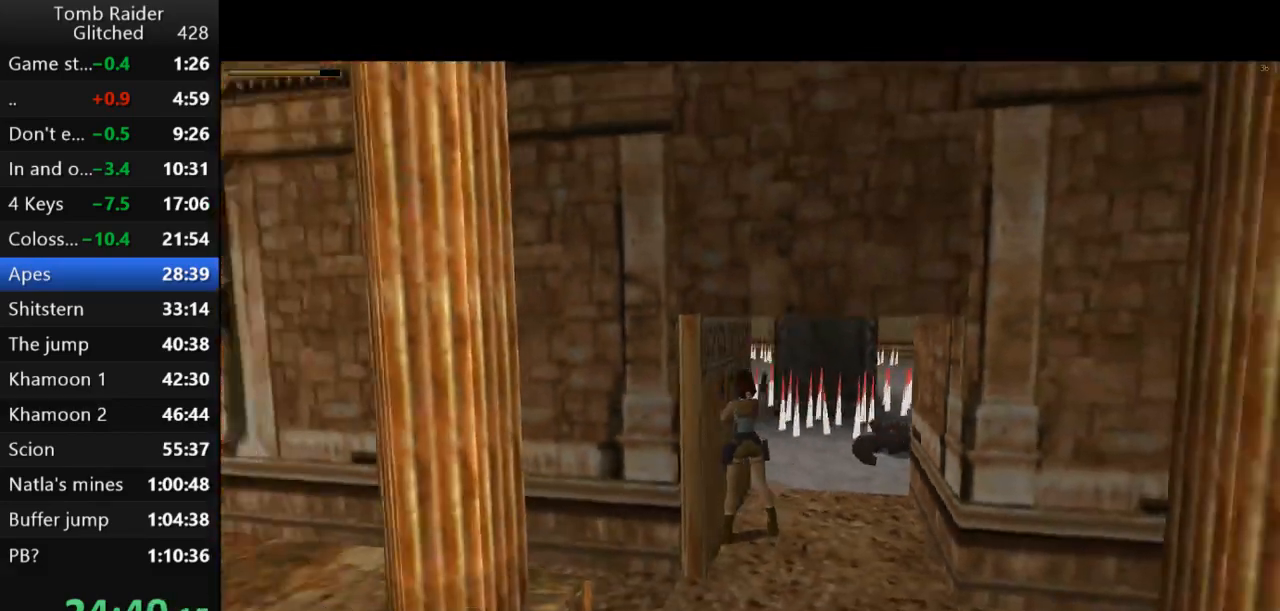
{"keys": ["left"], "events": [[333, "guns", "down"], [500, "guns", "up"]]}
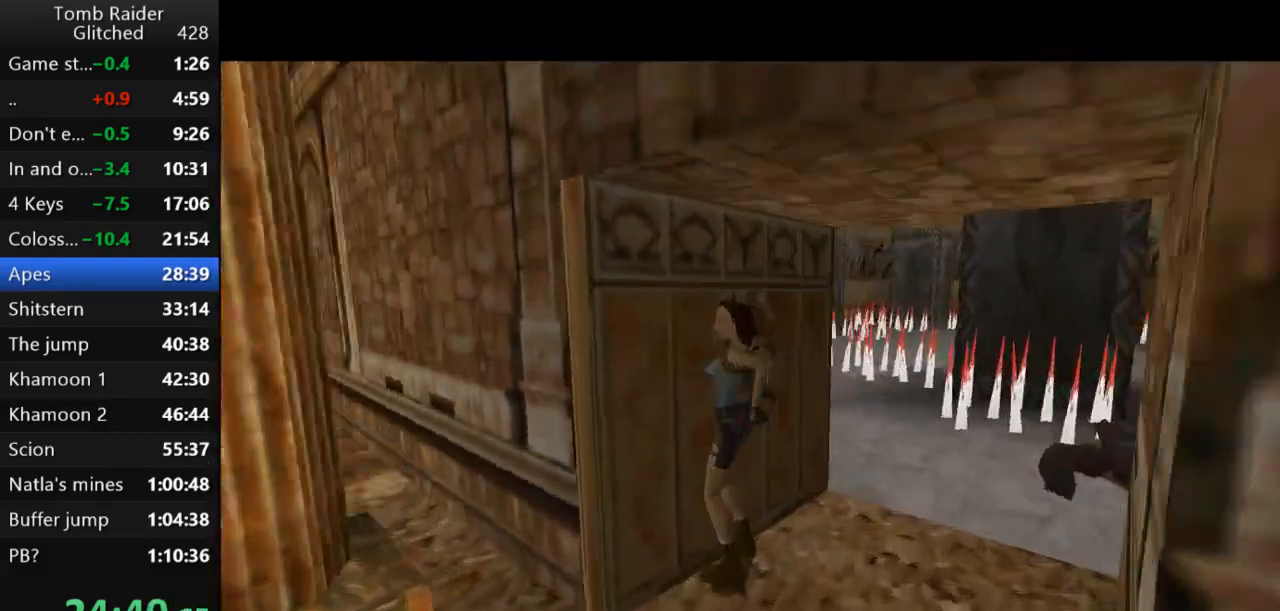
{"keys": ["left", "up"], "events": [[200, "up", "down"], [233, "left", "up"], [500, "left", "down"]]}
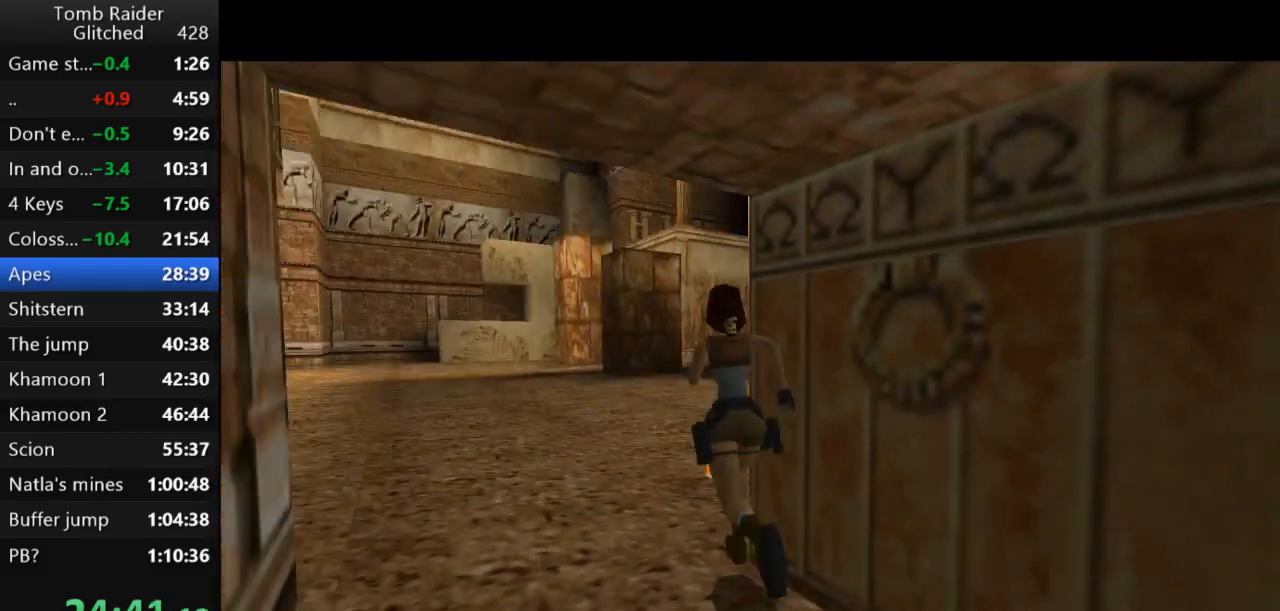
{"keys": ["up"], "events": [[67, "left", "up"]]}
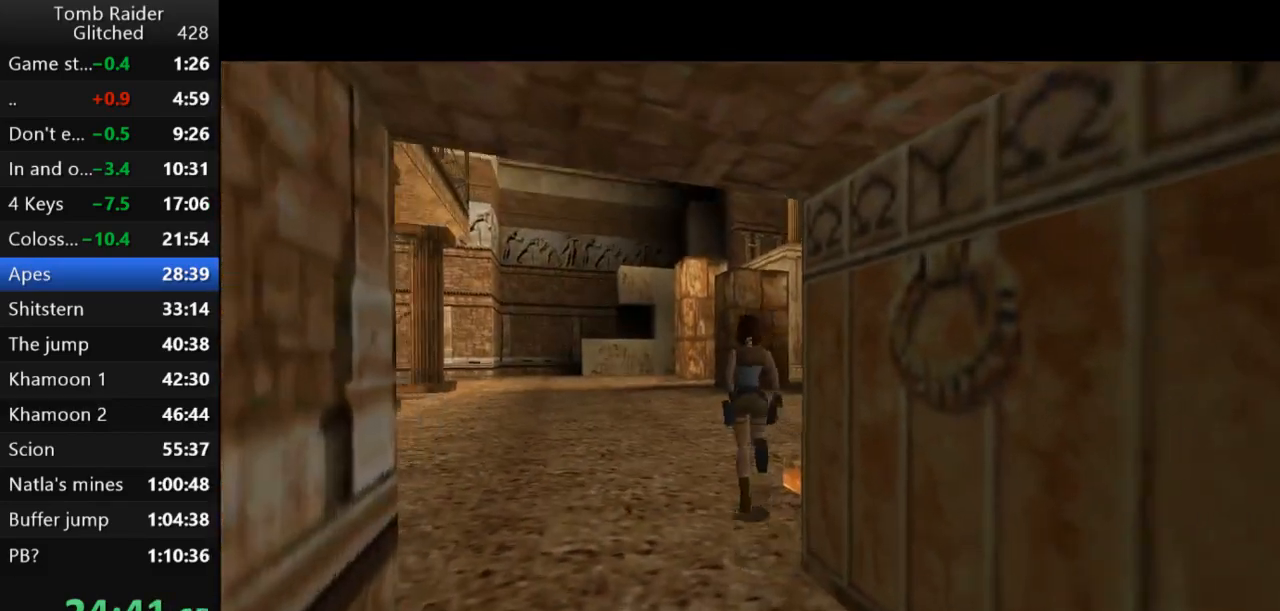
{"keys": ["right", "up"], "events": [[33, "right", "down"]]}
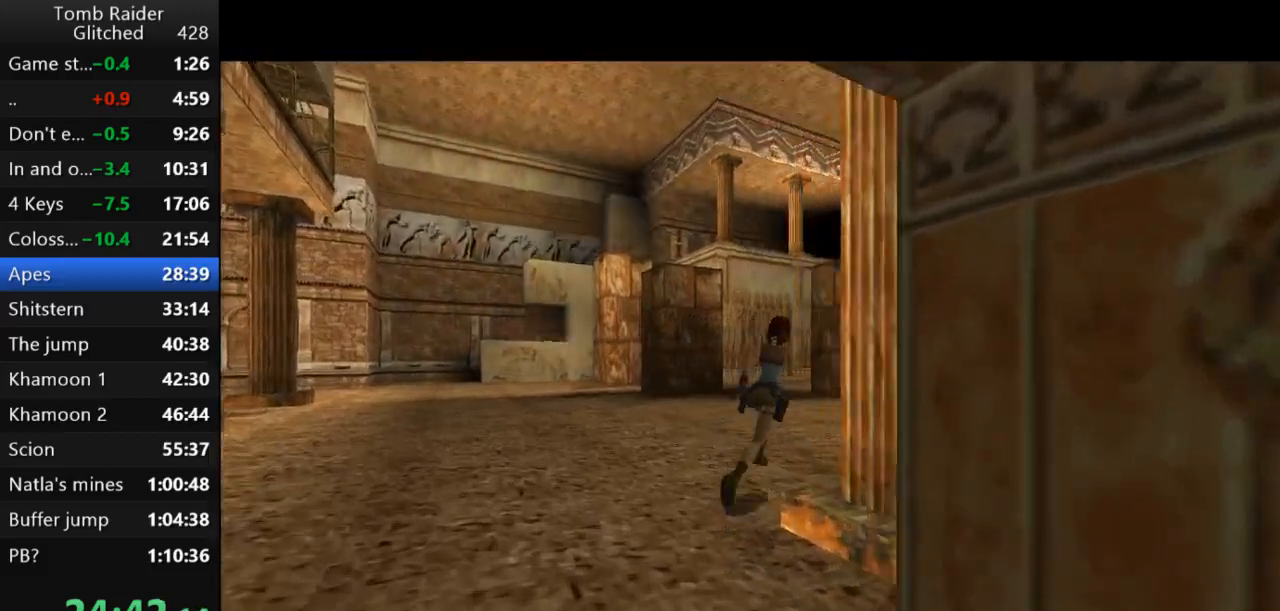
{"keys": ["jump", "right", "up"], "events": [[200, "jump", "down"], [300, "right", "up"], [400, "right", "down"]]}
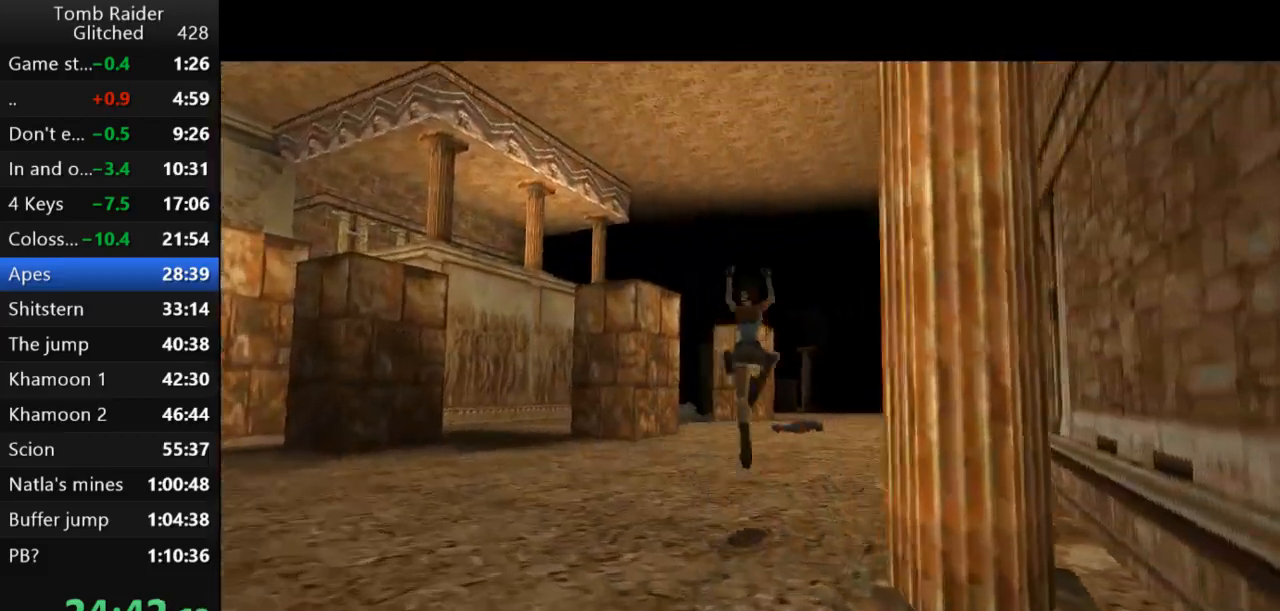
{"keys": ["jump", "right", "up"], "events": []}
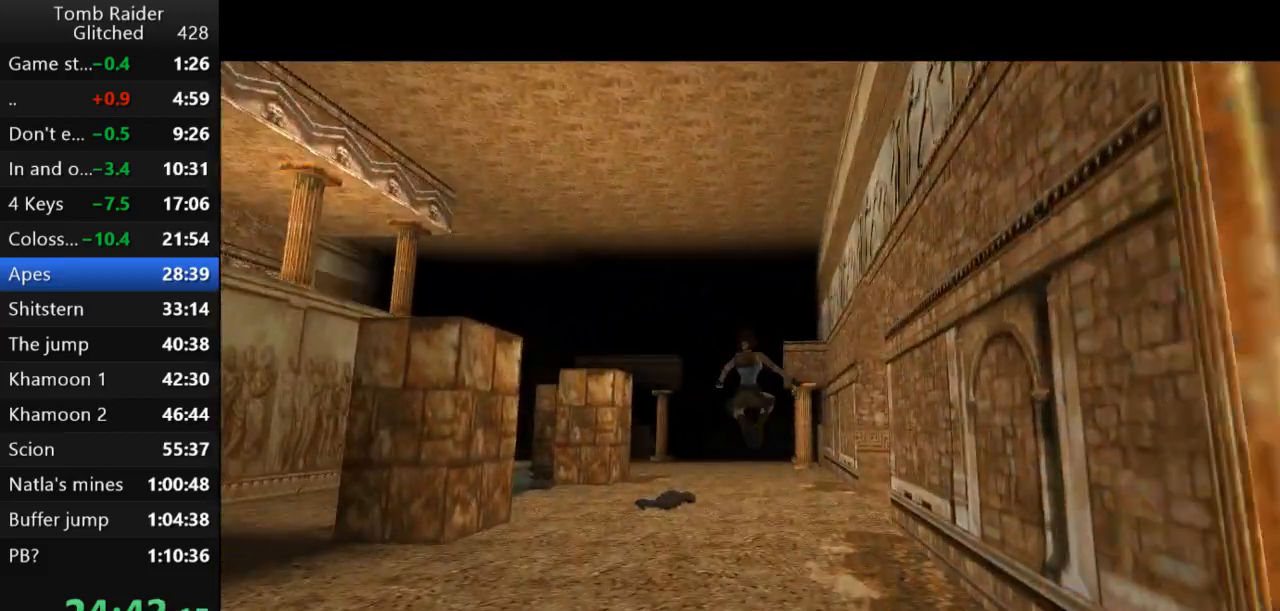
{"keys": ["jump", "right", "up"], "events": [[200, "right", "up"], [333, "right", "down"]]}
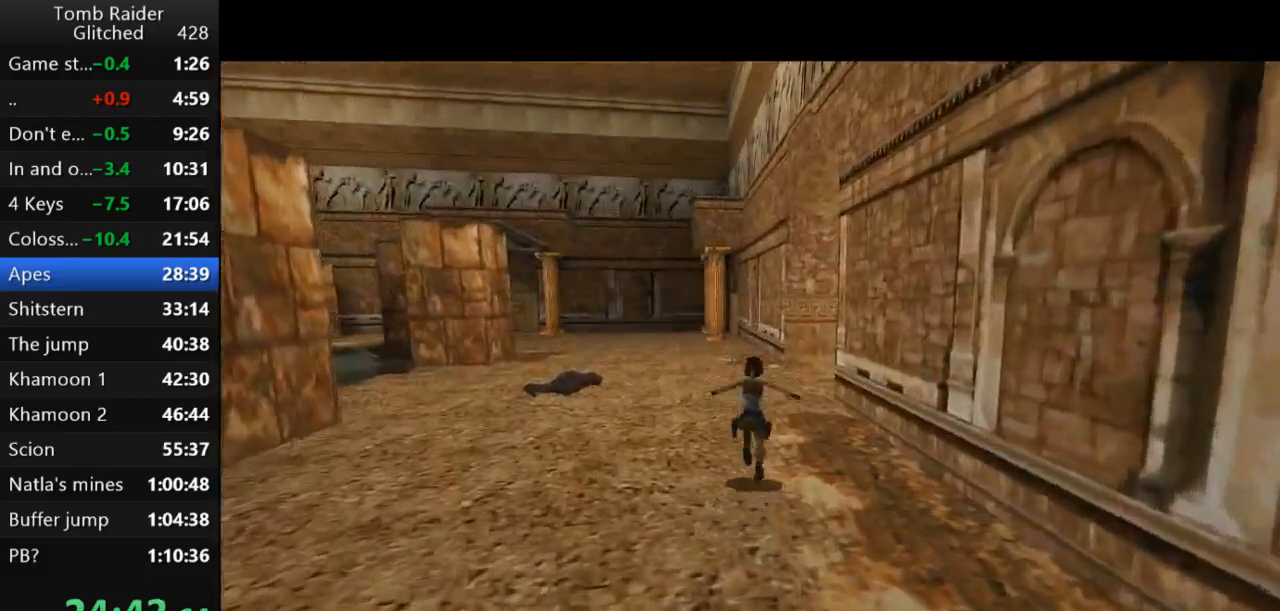
{"keys": ["jump", "up"], "events": [[200, "right", "up"]]}
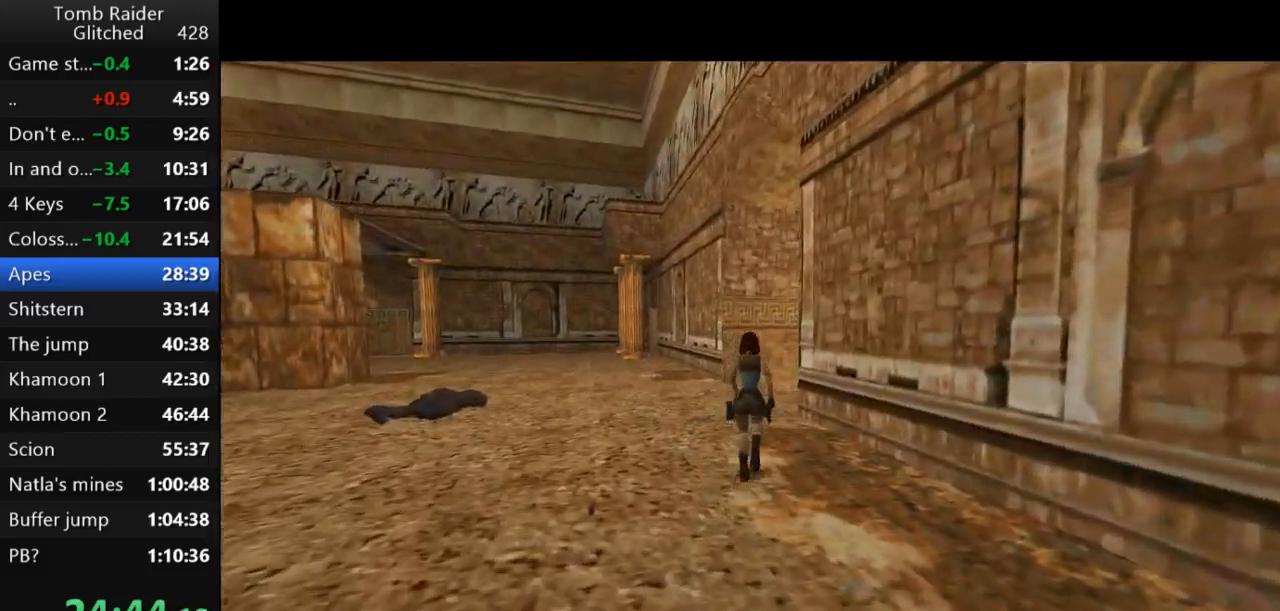
{"keys": ["right", "up"], "events": [[267, "right", "down"], [300, "jump", "up"]]}
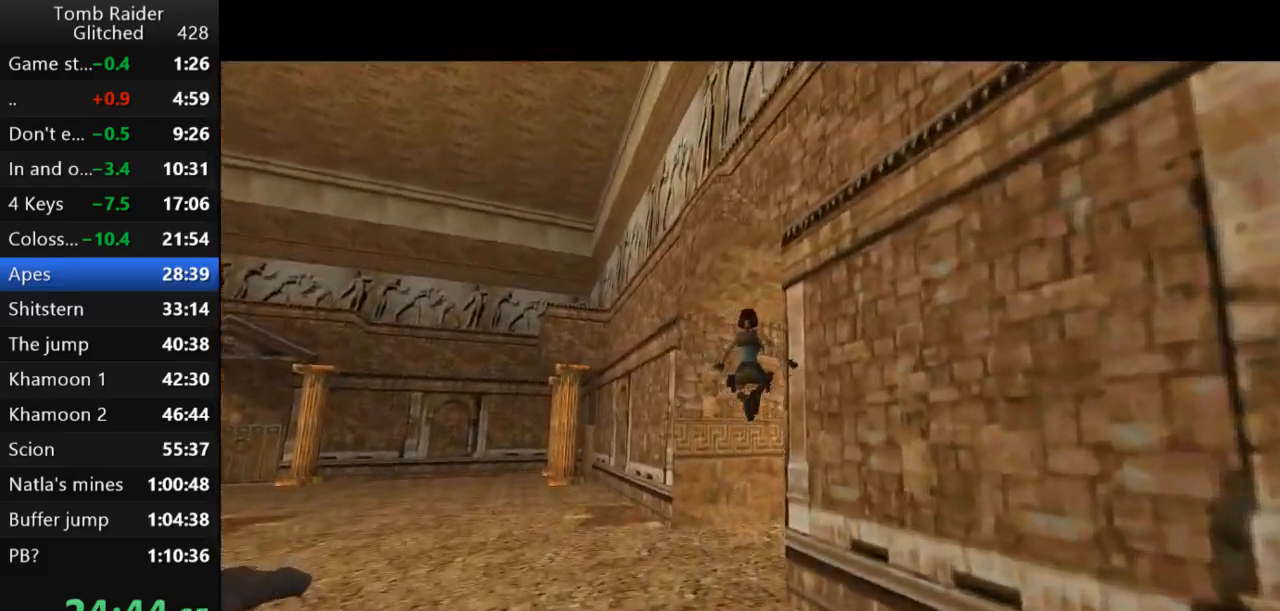
{"keys": ["right", "up"], "events": []}
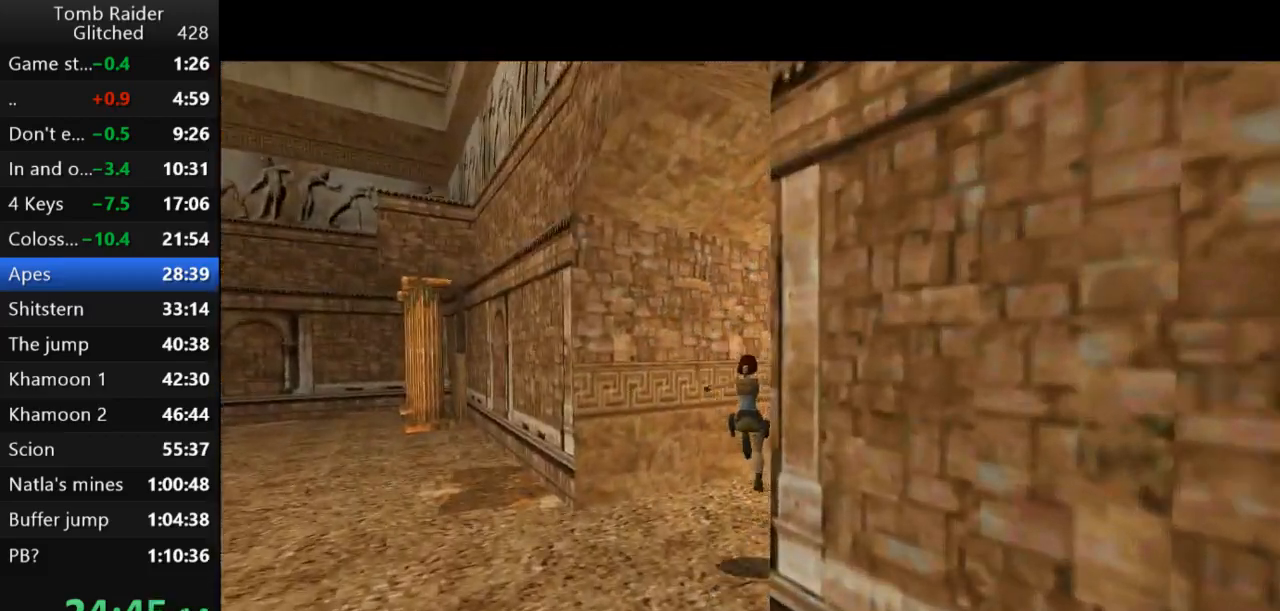
{"keys": ["jump", "right", "up"], "events": [[233, "jump", "down"]]}
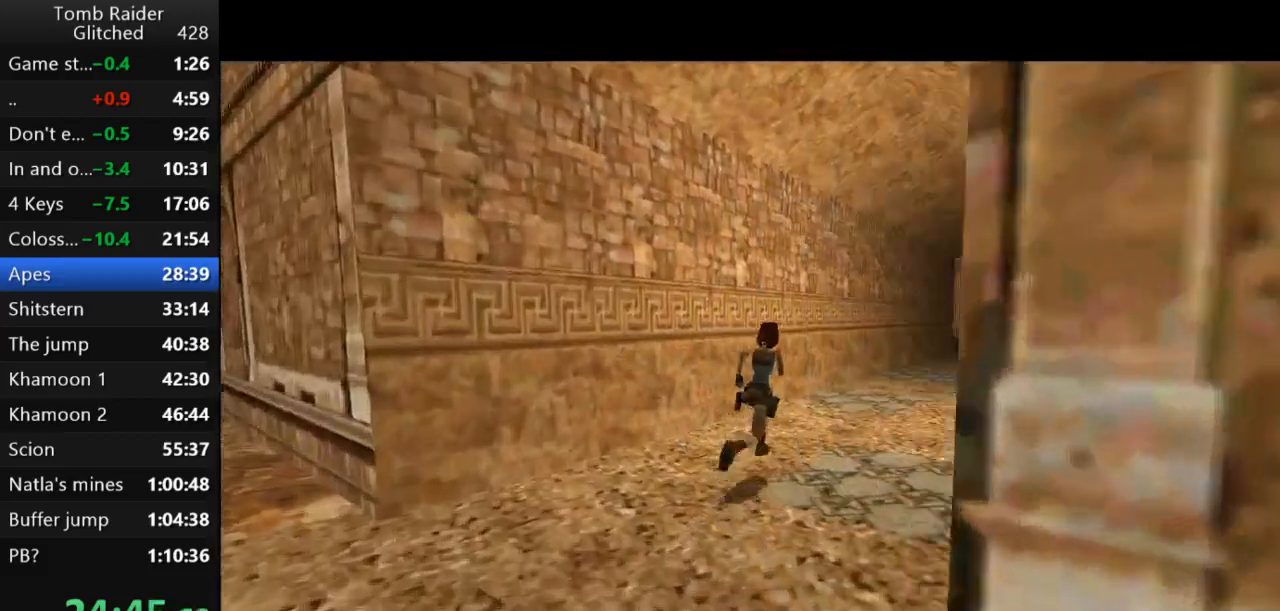
{"keys": ["jump", "right", "up"], "events": [[267, "right", "up"], [400, "right", "down"]]}
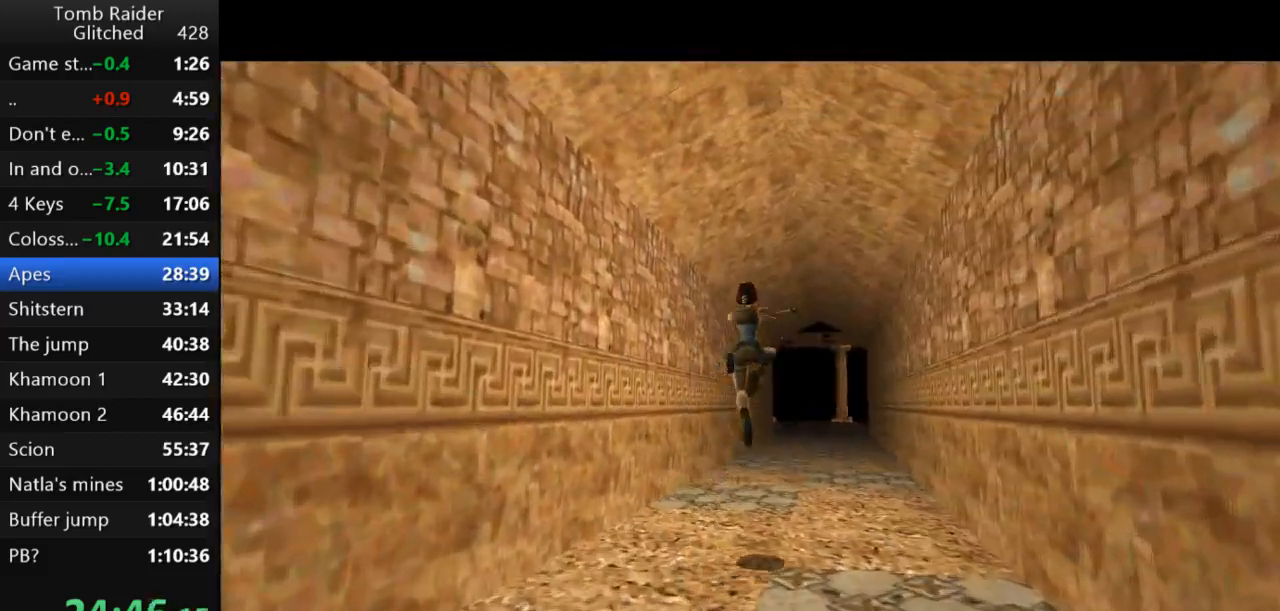
{"keys": ["jump", "up"], "events": [[67, "right", "up"]]}
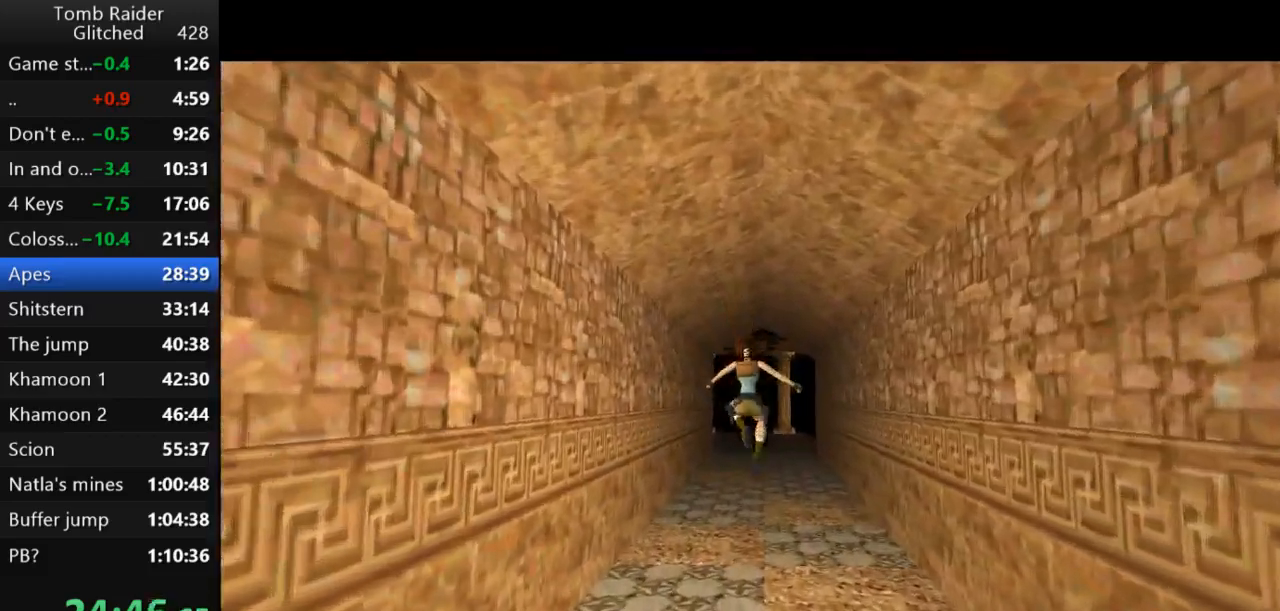
{"keys": ["jump", "up"], "events": [[200, "right", "down"], [333, "right", "up"]]}
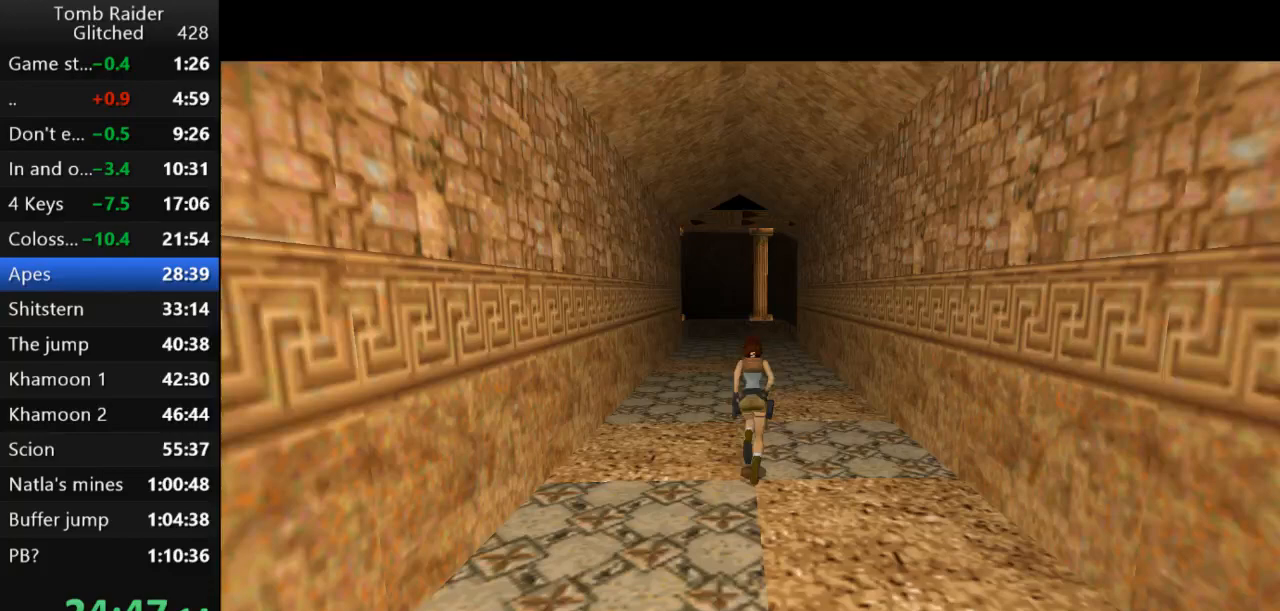
{"keys": ["jump", "up"], "events": [[167, "left", "down"], [300, "left", "up"]]}
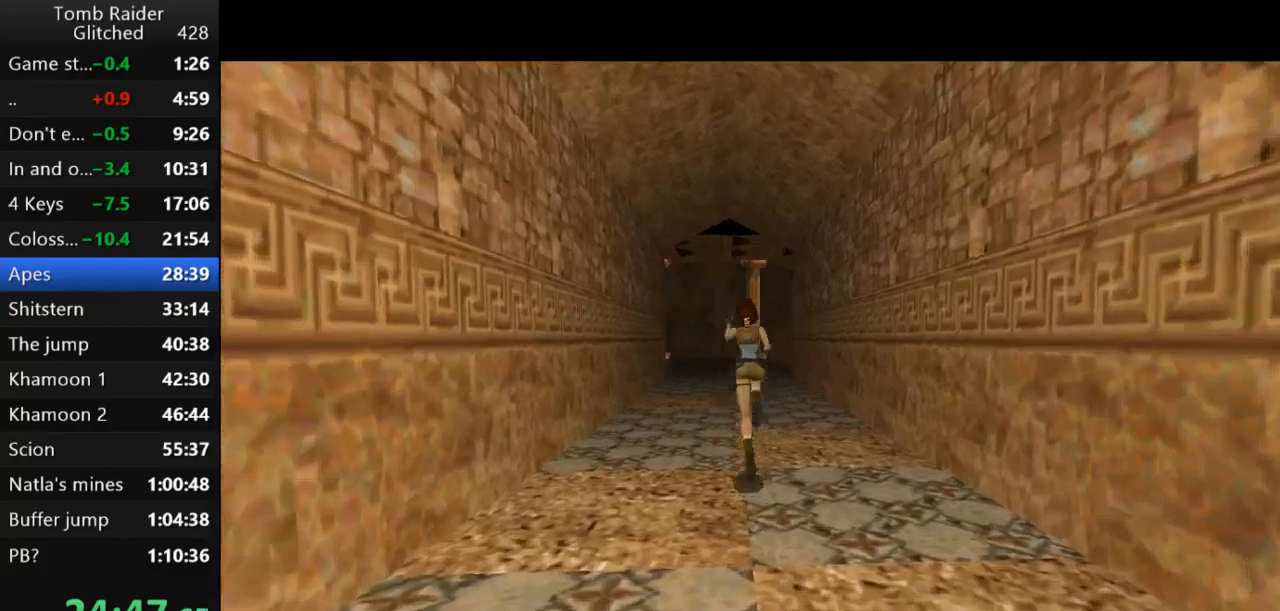
{"keys": ["jump", "up"], "events": []}
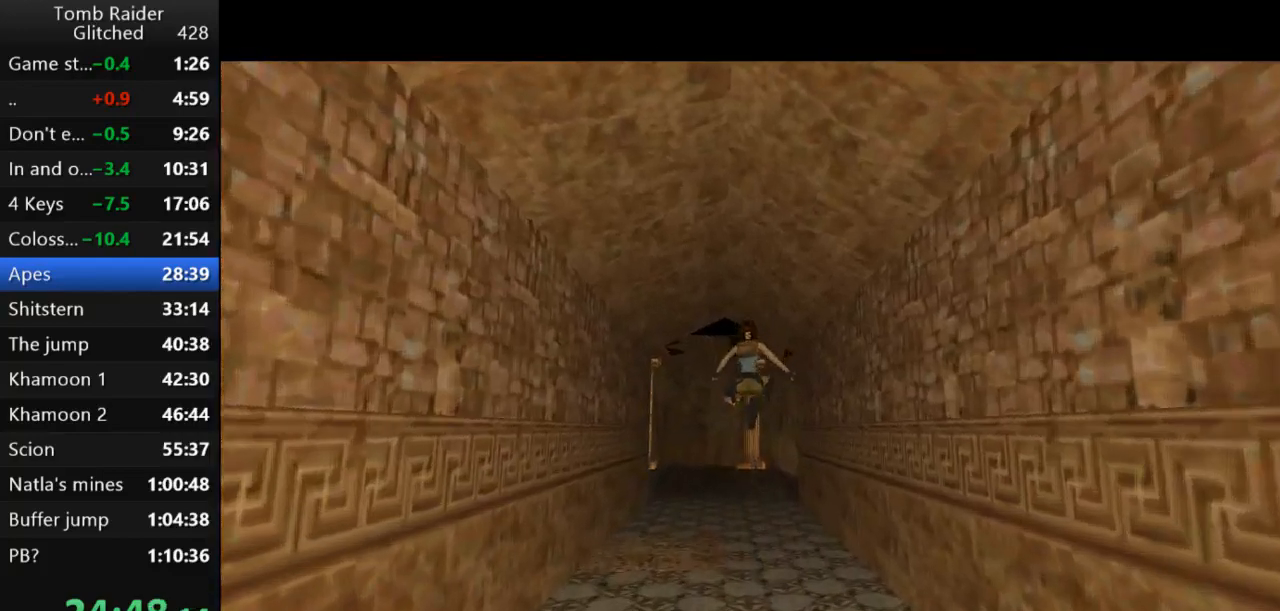
{"keys": ["jump", "up"], "events": [[333, "right", "down"], [400, "right", "up"]]}
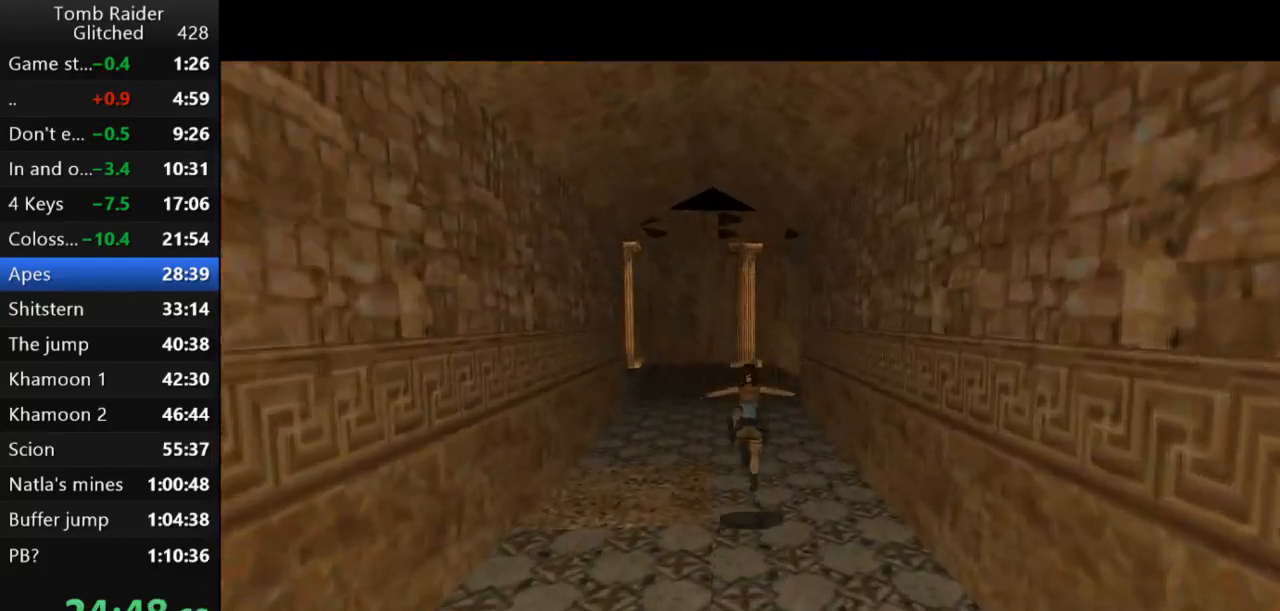
{"keys": ["jump", "up"], "events": [[167, "right", "down"], [333, "right", "up"]]}
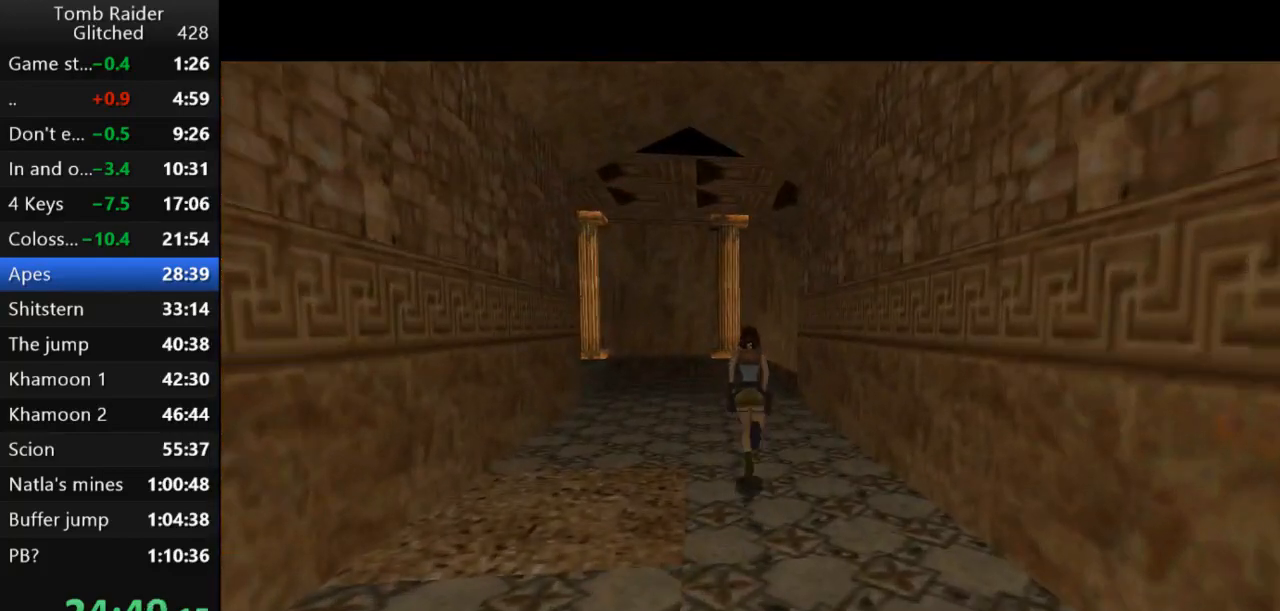
{"keys": ["up"], "events": [[367, "jump", "up"]]}
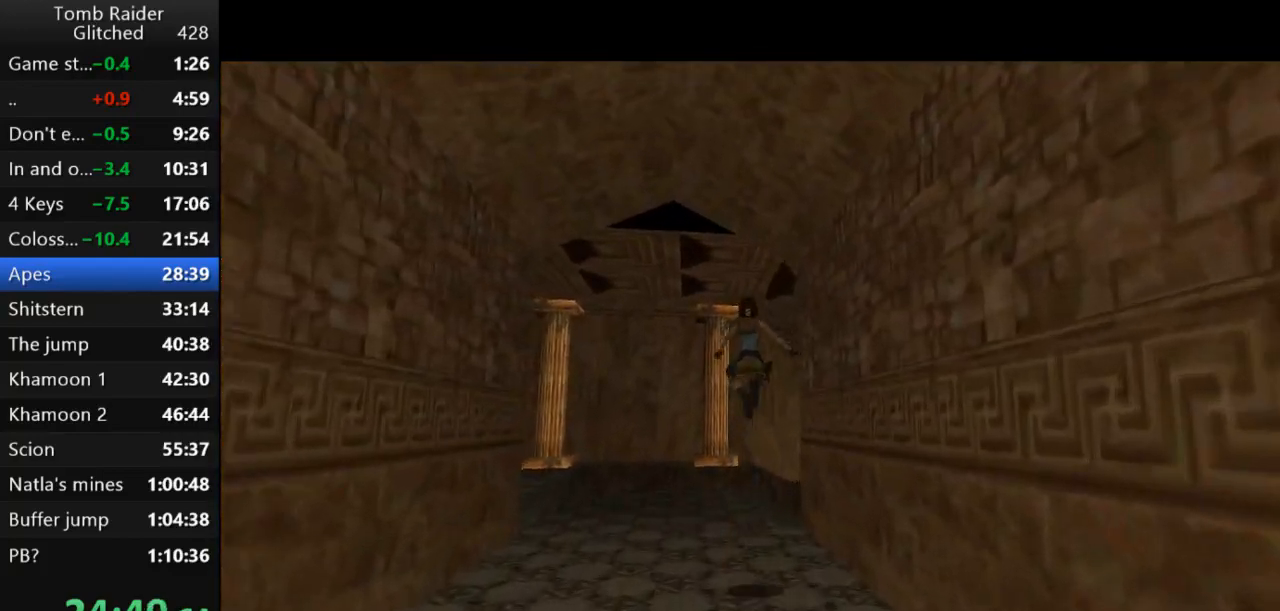
{"keys": ["right", "up"], "events": [[167, "right", "down"]]}